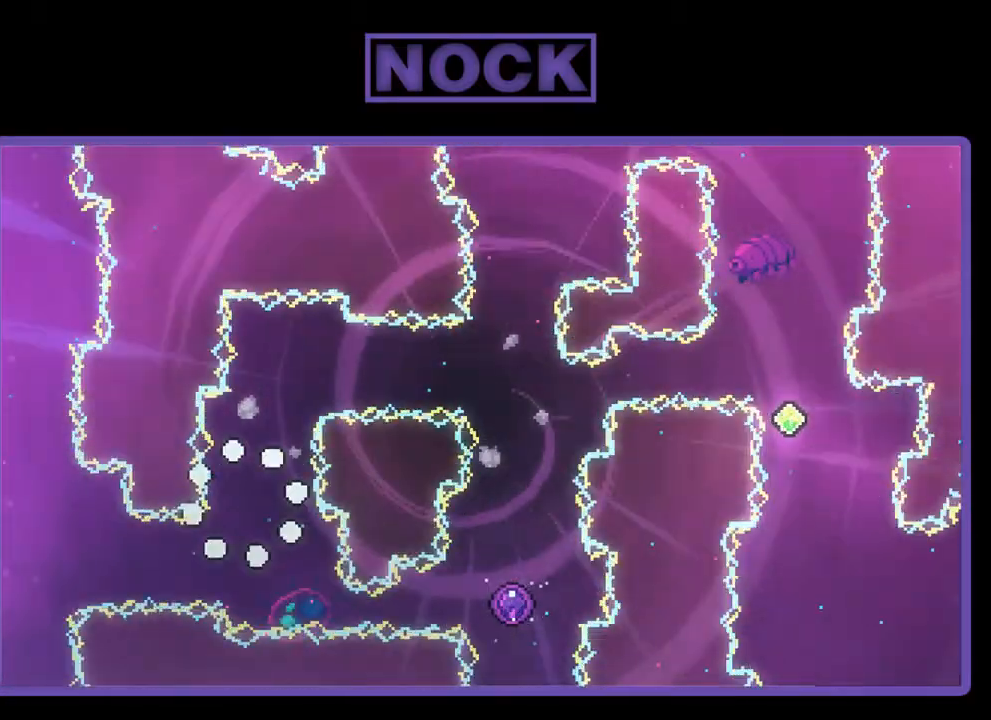
Gameplay with a controller (PlayStation layout); each line is a JSON object with the inputs held at the frame after it. "events" lists button and stick changes between this image and that frame as [ms after this image, input, new state], when the widget could be followed in between. Not read: right_stick.
{"buttons": ["R2"], "left_stick": "center", "events": [[83, "R2", "down"]]}
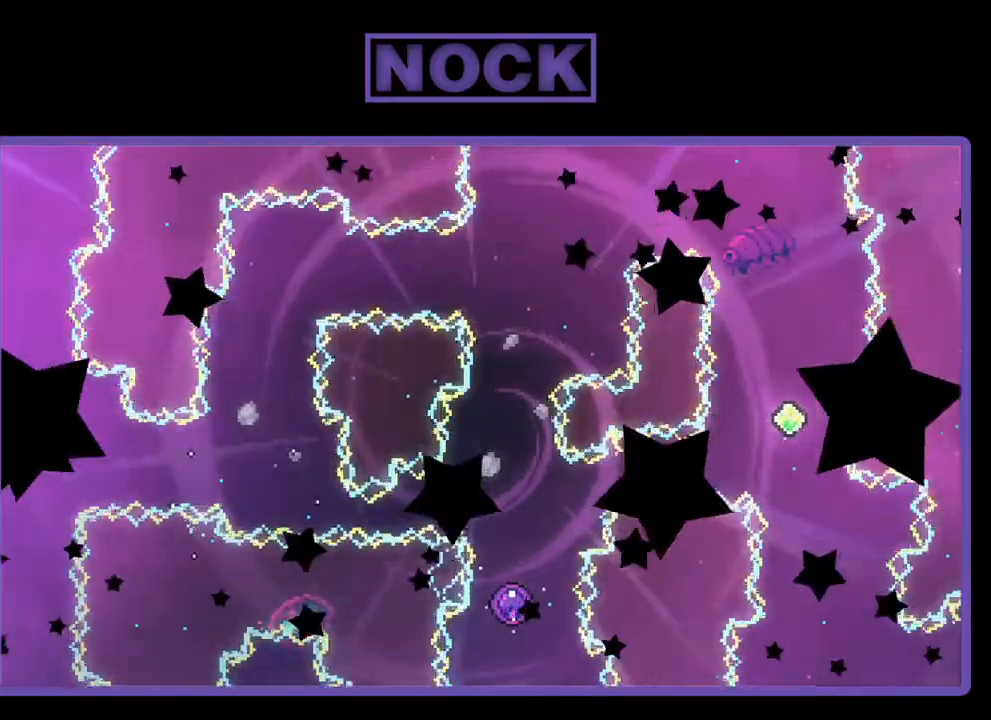
{"buttons": ["R2"], "left_stick": "center", "events": []}
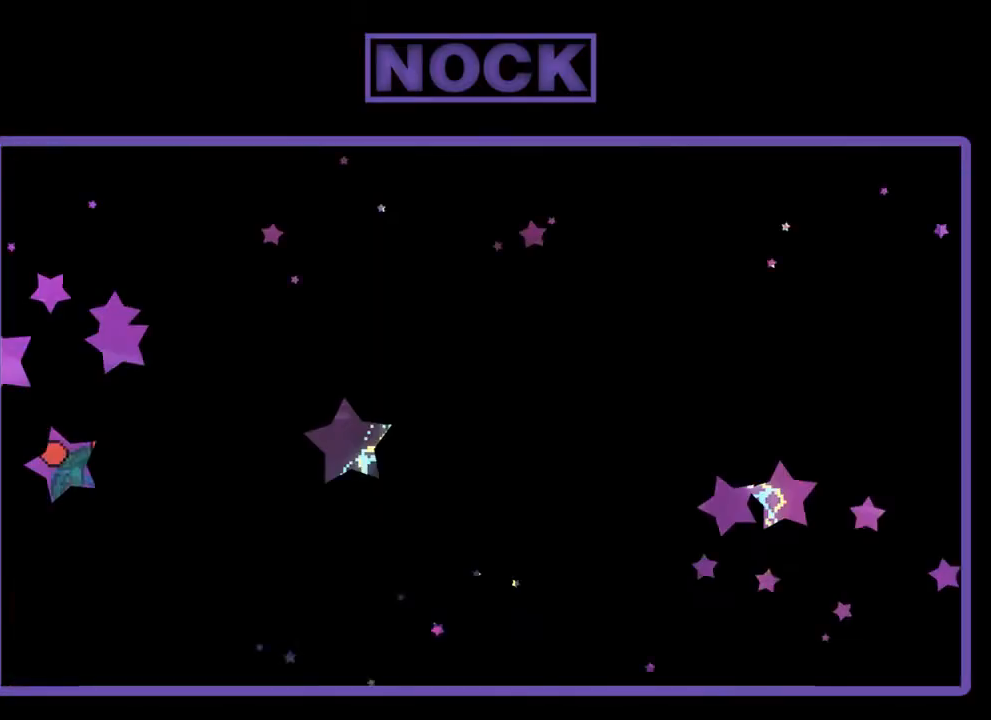
{"buttons": ["R2"], "left_stick": "center", "events": []}
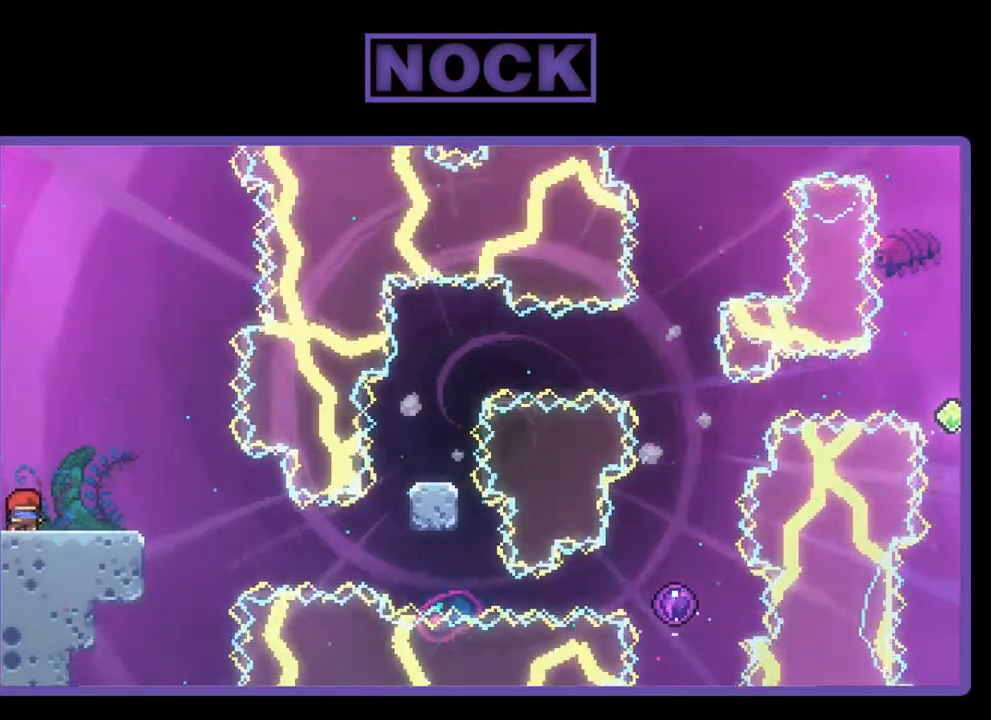
{"buttons": ["R2"], "left_stick": "center", "events": [[150, "DPAD_RIGHT", "down"], [300, "DPAD_RIGHT", "up"]]}
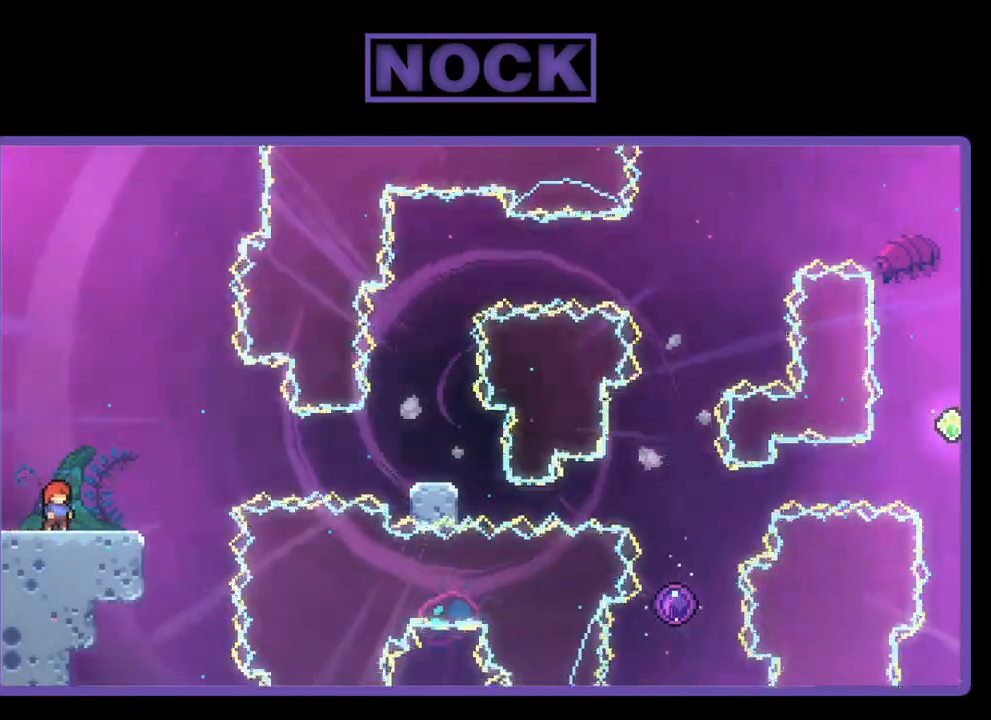
{"buttons": ["R2"], "left_stick": "center", "events": [[50, "CROSS", "down"], [317, "CROSS", "up"]]}
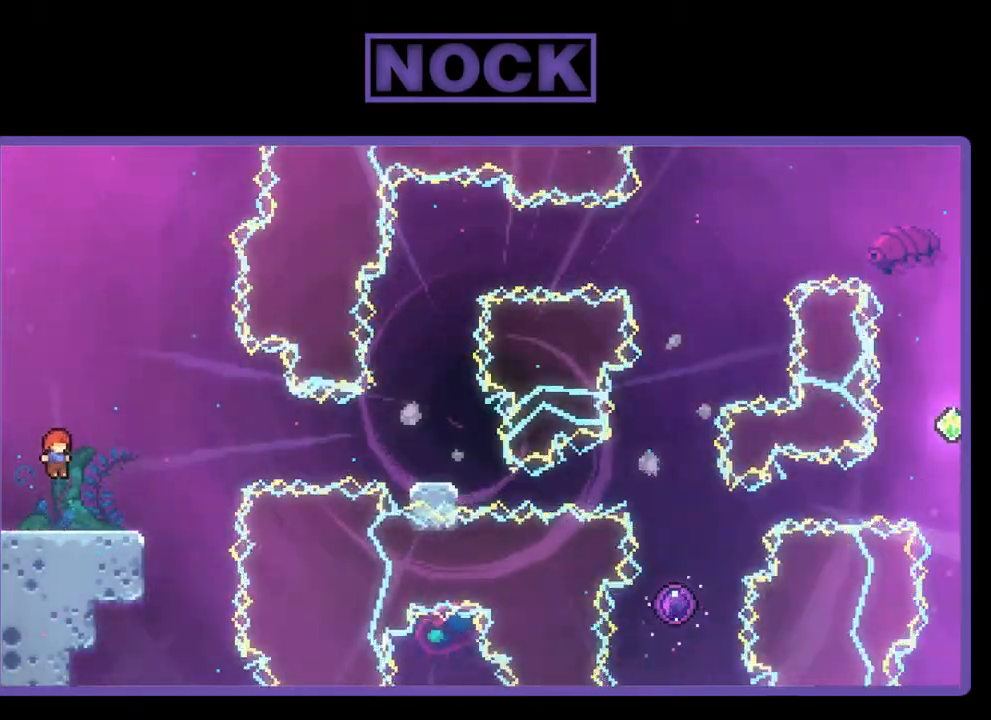
{"buttons": ["CROSS", "R2", "DPAD_DOWN", "DPAD_RIGHT"], "left_stick": "center", "events": [[50, "DPAD_DOWN", "down"], [50, "DPAD_RIGHT", "down"], [100, "CIRCLE", "down"], [233, "CIRCLE", "up"], [300, "CROSS", "down"]]}
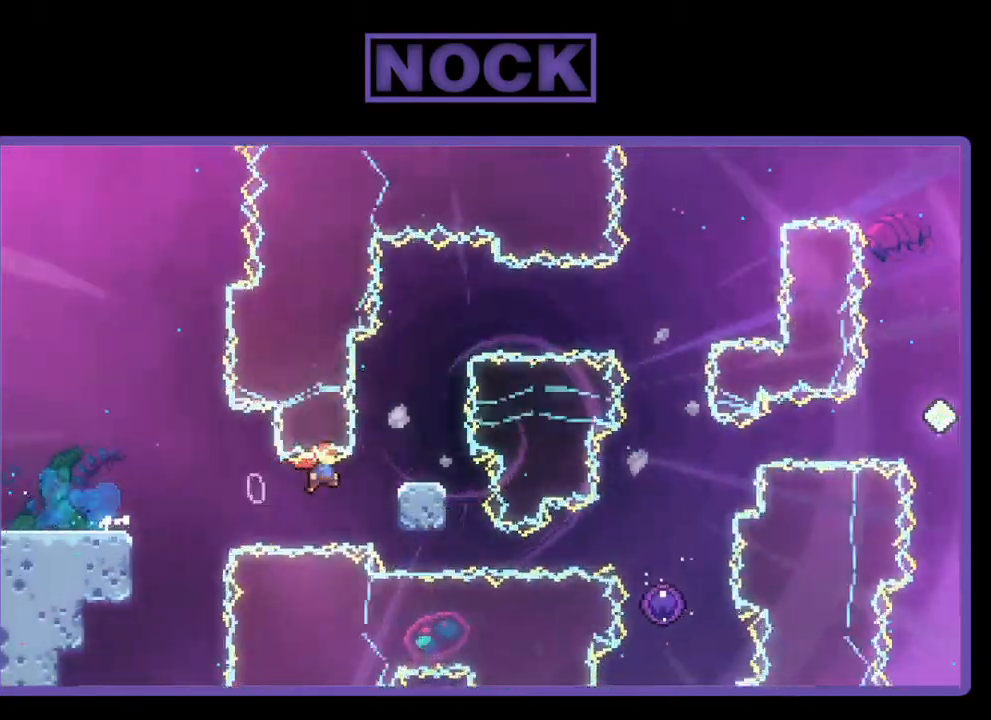
{"buttons": ["R2", "DPAD_UP"], "left_stick": "center", "events": [[50, "DPAD_DOWN", "up"], [267, "CROSS", "up"], [283, "DPAD_UP", "down"], [383, "DPAD_RIGHT", "up"]]}
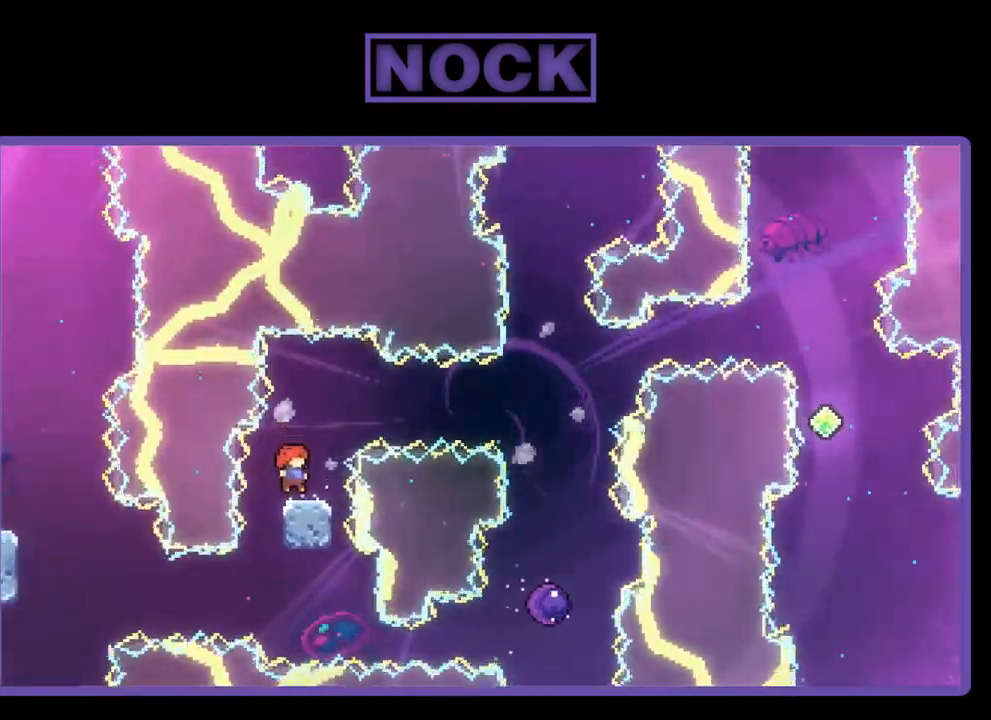
{"buttons": ["CROSS", "R2", "DPAD_UP"], "left_stick": "center", "events": [[300, "CROSS", "down"]]}
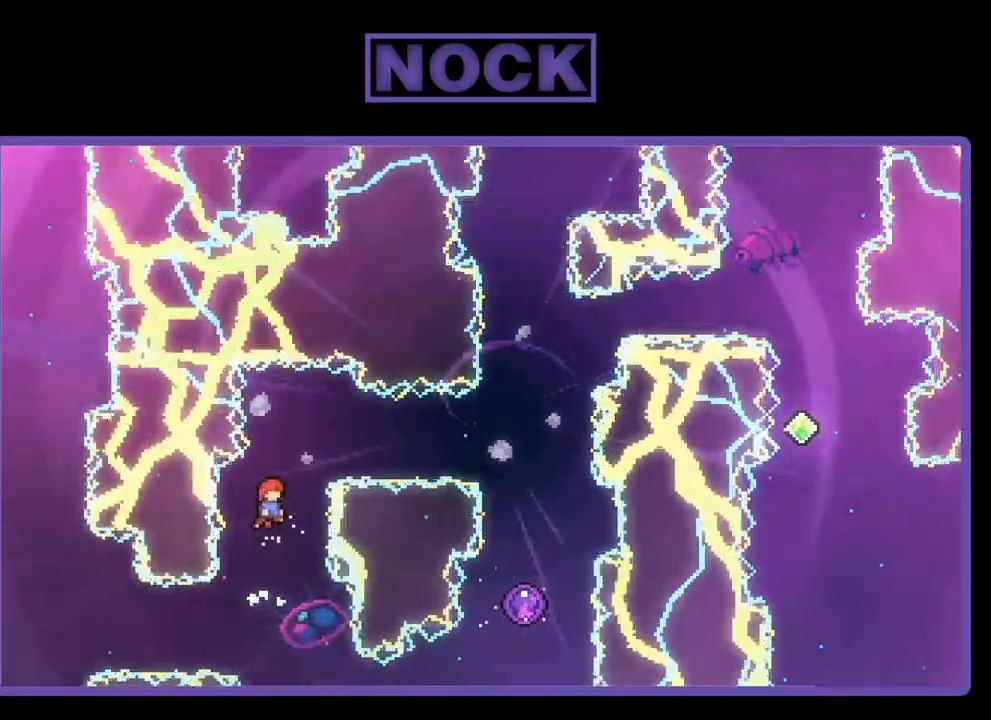
{"buttons": ["CIRCLE", "R2", "DPAD_UP", "DPAD_RIGHT"], "left_stick": "center", "events": [[17, "CROSS", "up"], [83, "DPAD_RIGHT", "down"], [283, "DPAD_RIGHT", "up"], [333, "CIRCLE", "down"], [450, "DPAD_RIGHT", "down"]]}
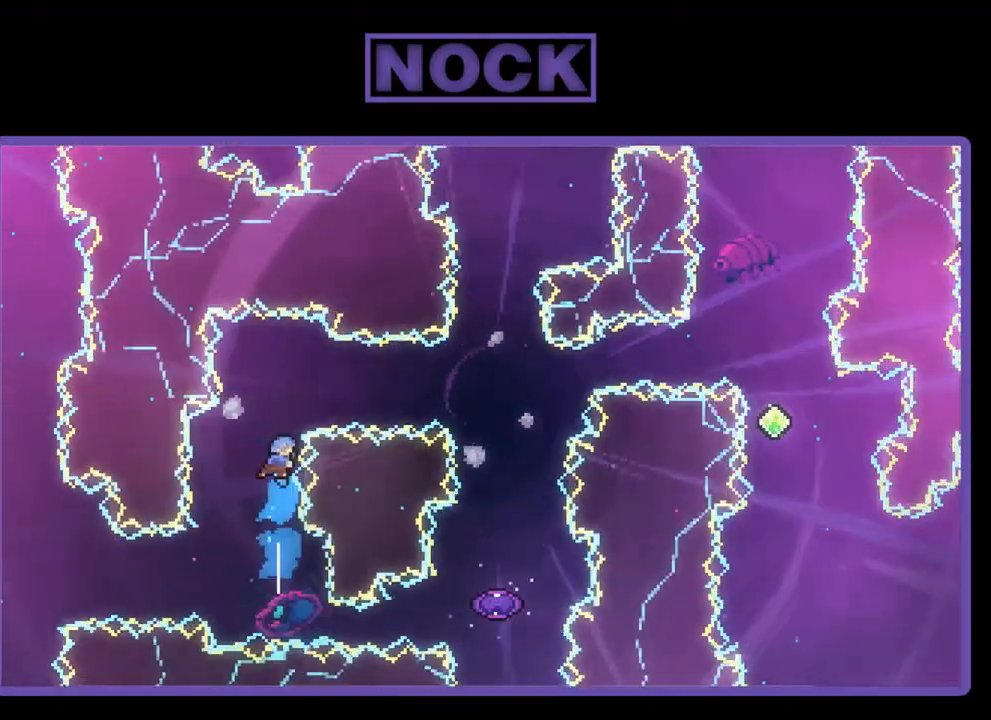
{"buttons": [], "left_stick": "center", "events": [[183, "DPAD_RIGHT", "up"], [233, "DPAD_UP", "up"], [267, "CIRCLE", "up"], [267, "R2", "up"]]}
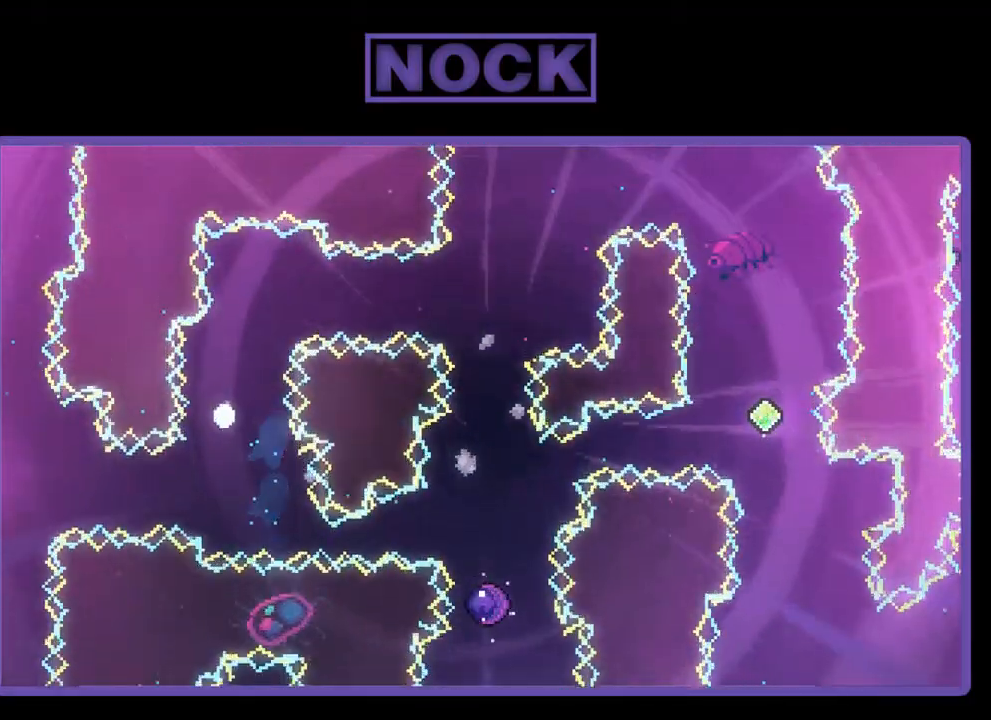
{"buttons": [], "left_stick": "center", "events": []}
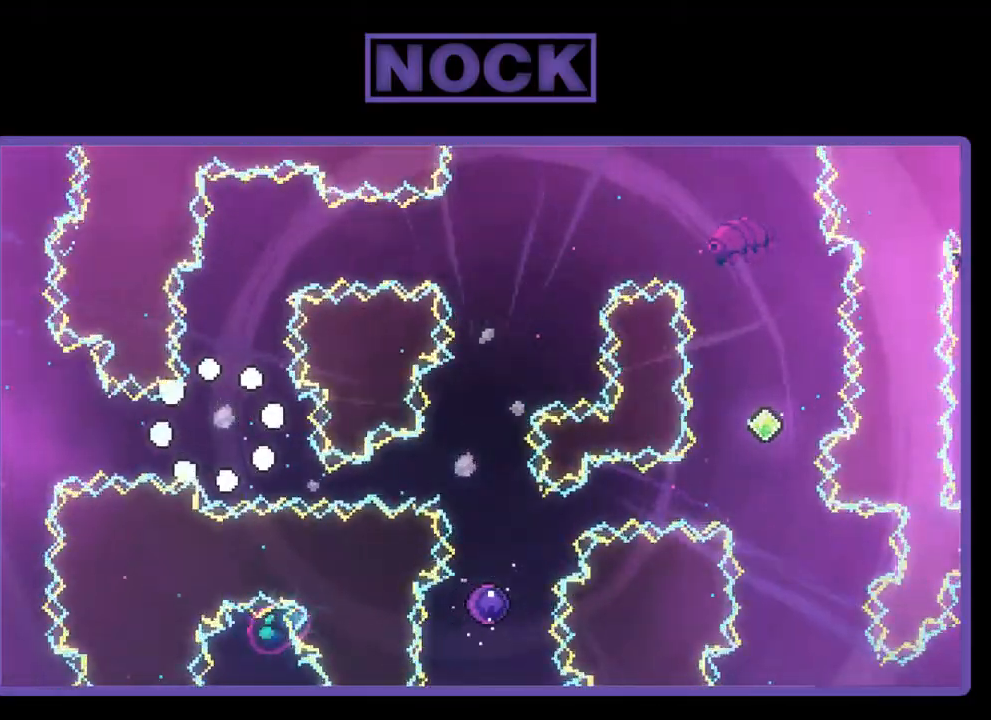
{"buttons": [], "left_stick": "center", "events": []}
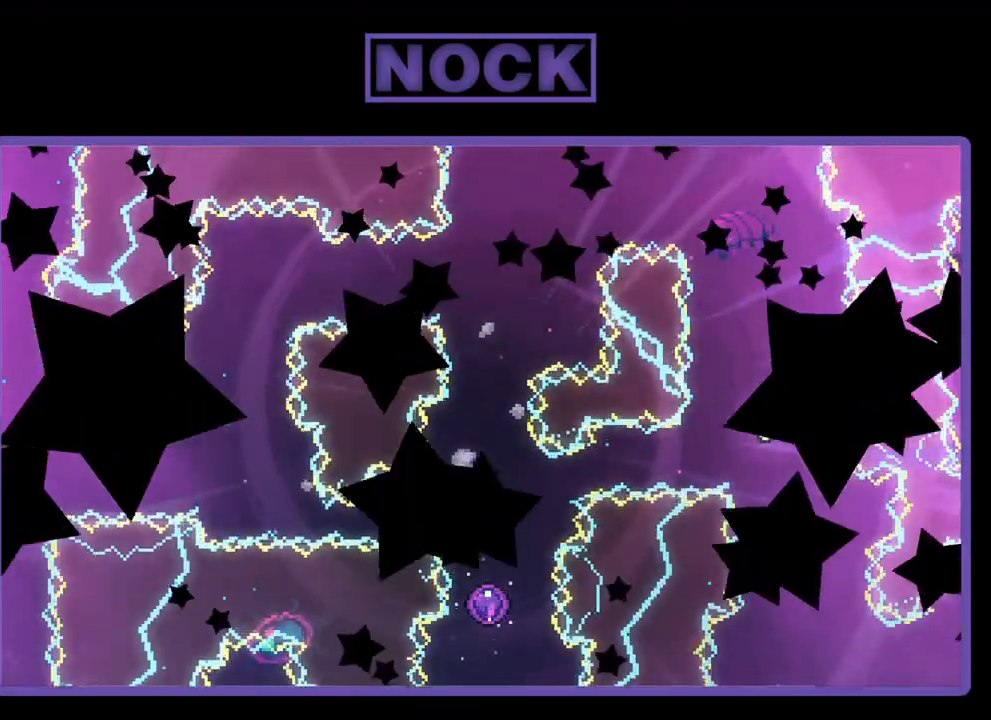
{"buttons": [], "left_stick": "center", "events": []}
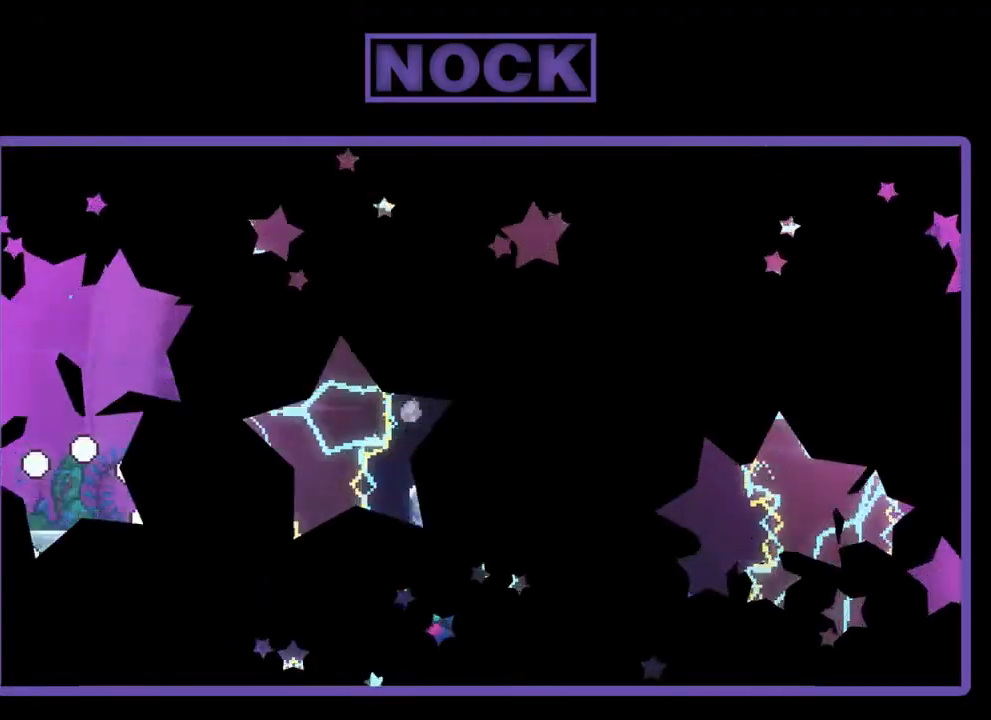
{"buttons": ["R2"], "left_stick": "center", "events": [[200, "R2", "down"], [300, "DPAD_RIGHT", "down"], [450, "DPAD_RIGHT", "up"]]}
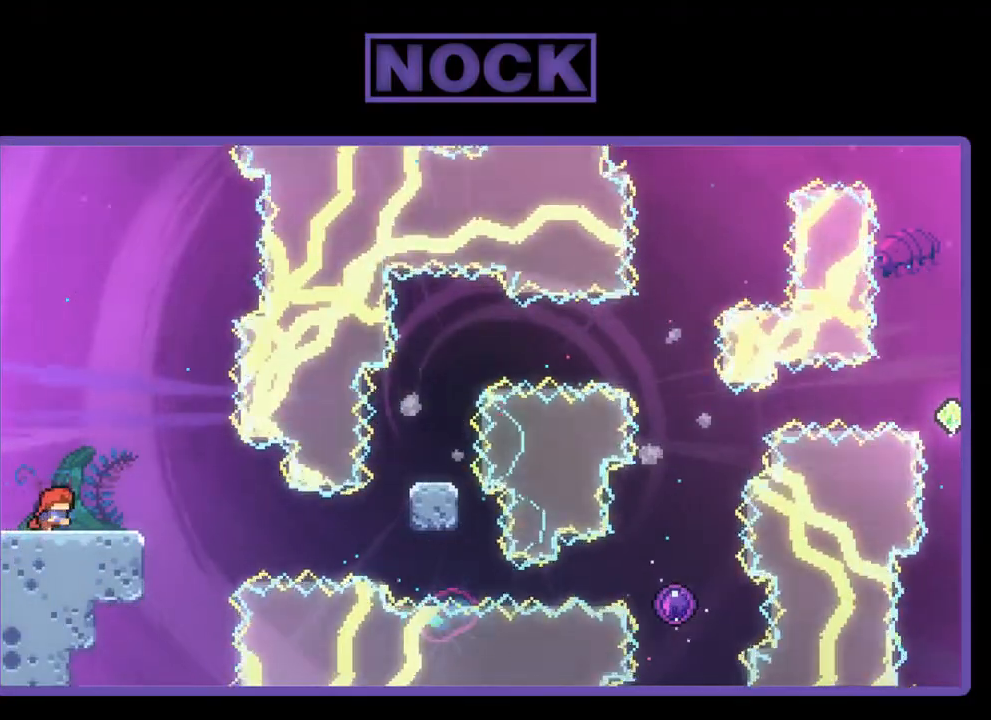
{"buttons": ["CROSS", "R2"], "left_stick": "center", "events": [[150, "CROSS", "down"]]}
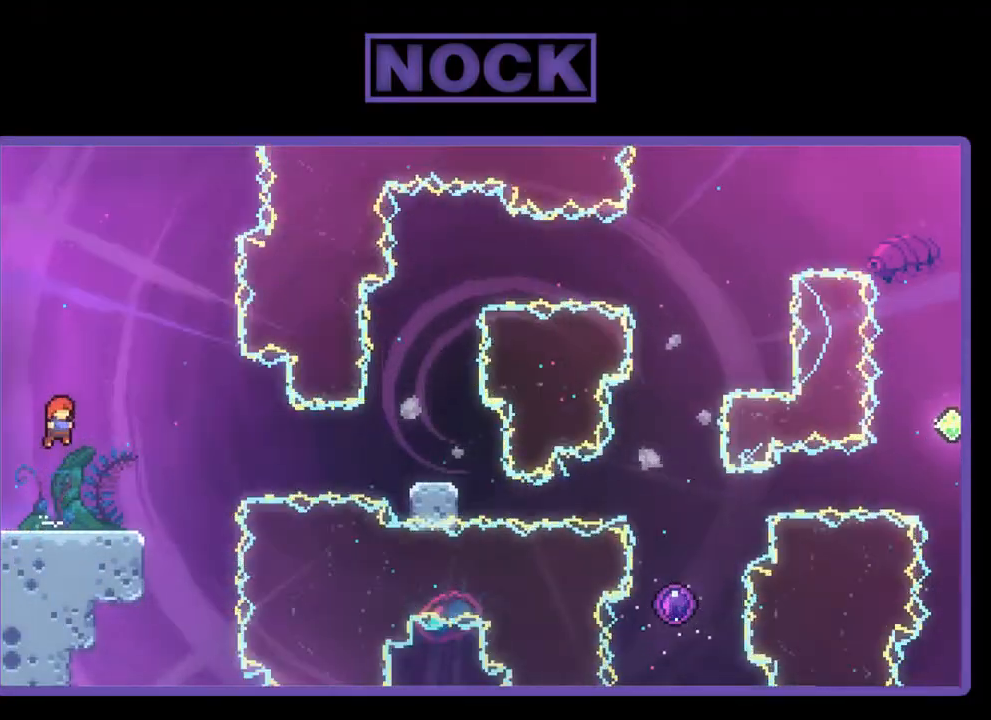
{"buttons": ["CROSS", "R2", "DPAD_DOWN", "DPAD_RIGHT"], "left_stick": "center", "events": [[33, "CROSS", "up"], [167, "DPAD_DOWN", "down"], [267, "CIRCLE", "down"], [267, "DPAD_RIGHT", "down"], [367, "CIRCLE", "up"], [467, "CROSS", "down"]]}
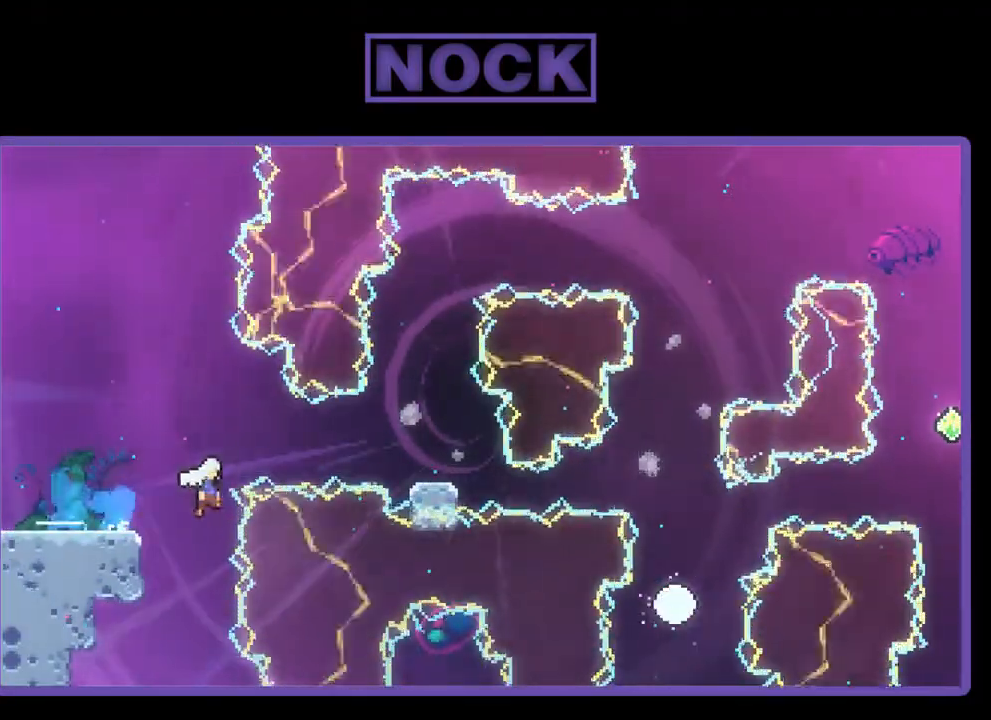
{"buttons": [], "left_stick": "center", "events": [[283, "DPAD_DOWN", "up"], [400, "CROSS", "up"], [483, "DPAD_RIGHT", "up"], [483, "R2", "up"]]}
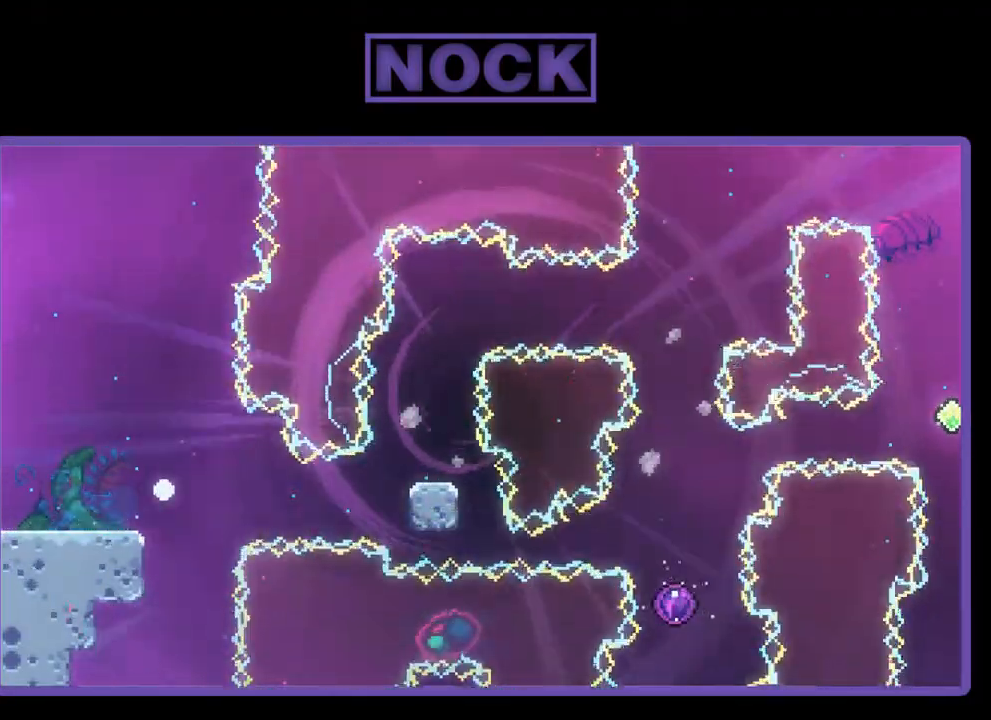
{"buttons": [], "left_stick": "center", "events": []}
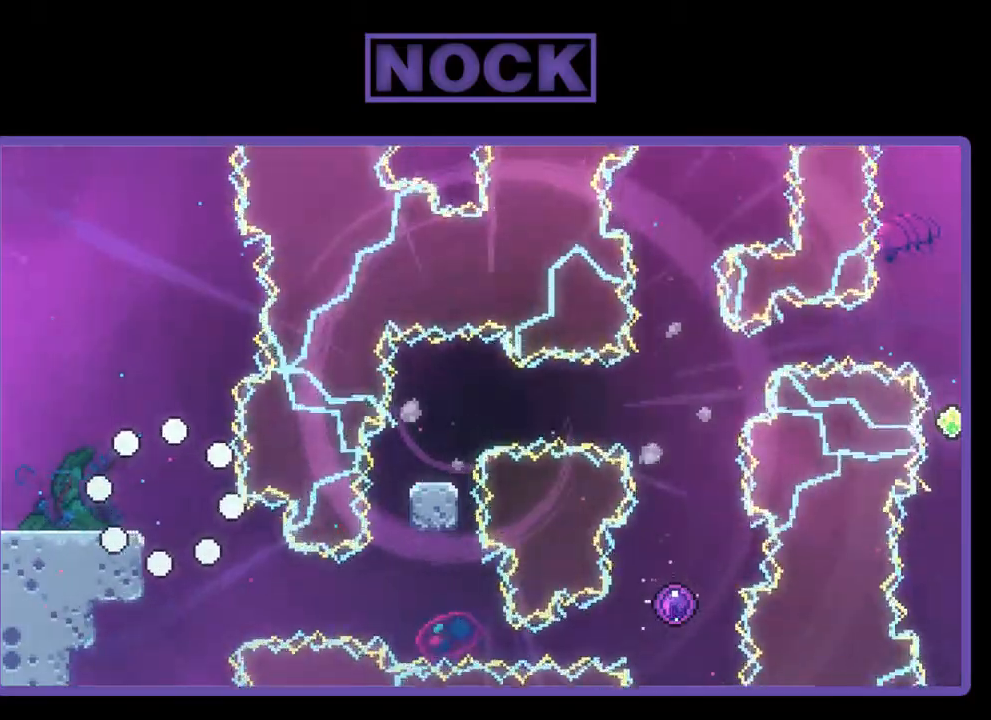
{"buttons": ["R2"], "left_stick": "center", "events": [[467, "R2", "down"]]}
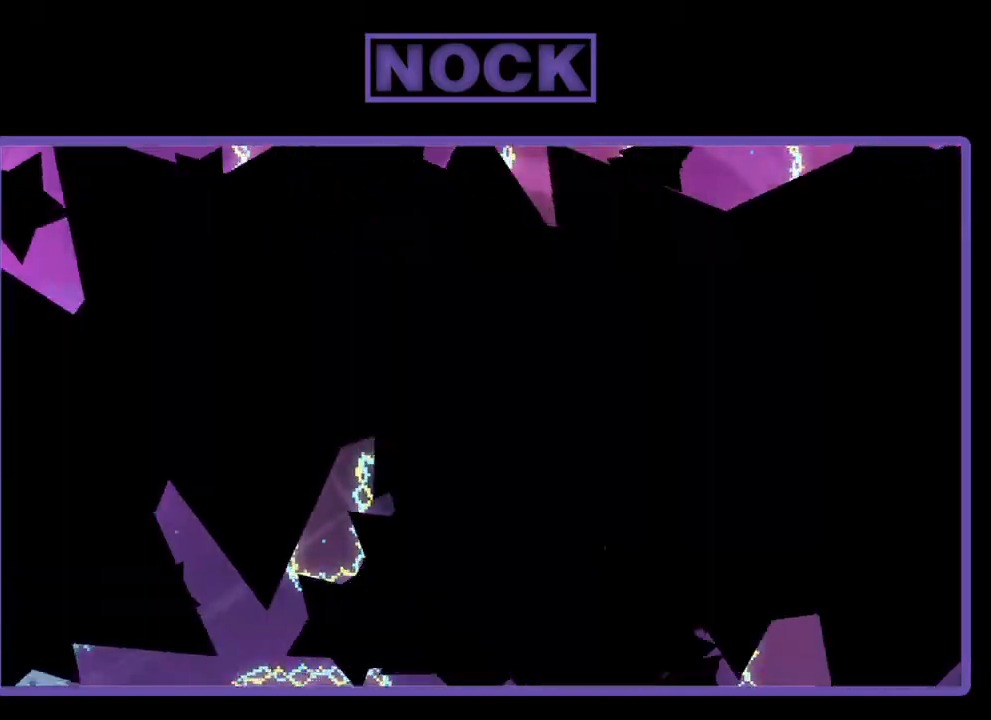
{"buttons": ["R2"], "left_stick": "center", "events": []}
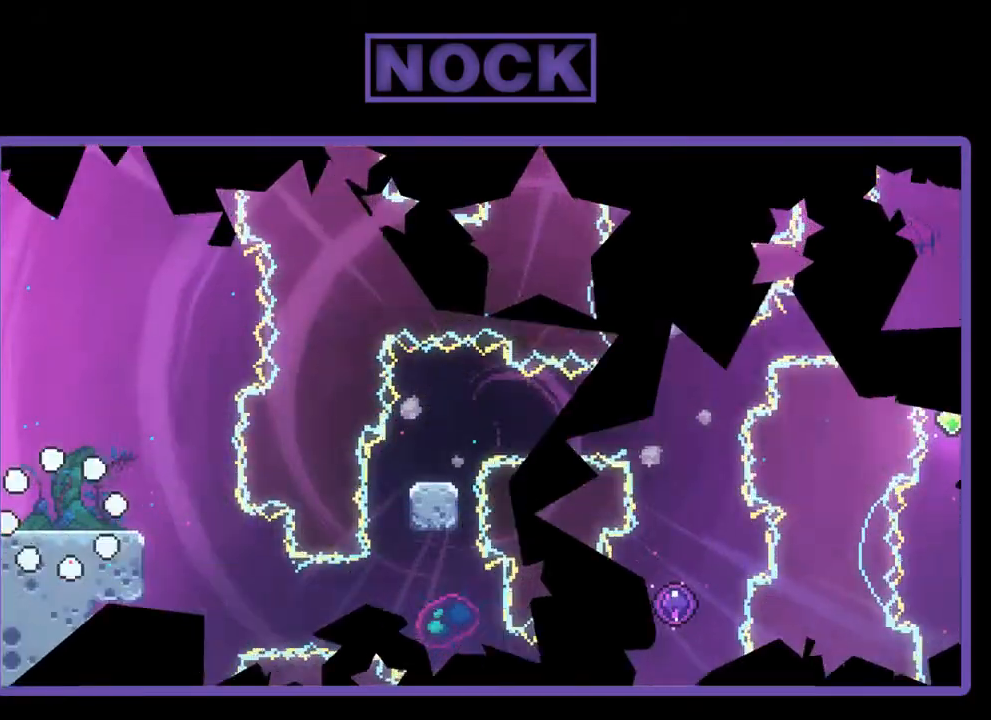
{"buttons": ["R2"], "left_stick": "center", "events": [[283, "DPAD_RIGHT", "down"], [500, "DPAD_RIGHT", "up"]]}
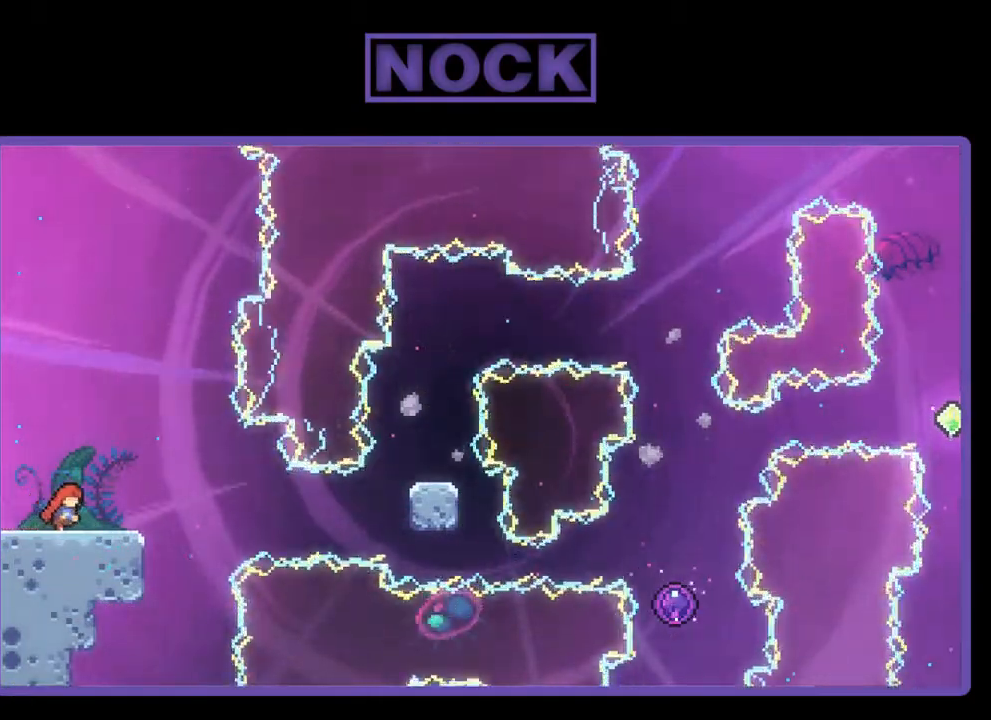
{"buttons": ["CROSS", "R2"], "left_stick": "center", "events": [[467, "CROSS", "down"]]}
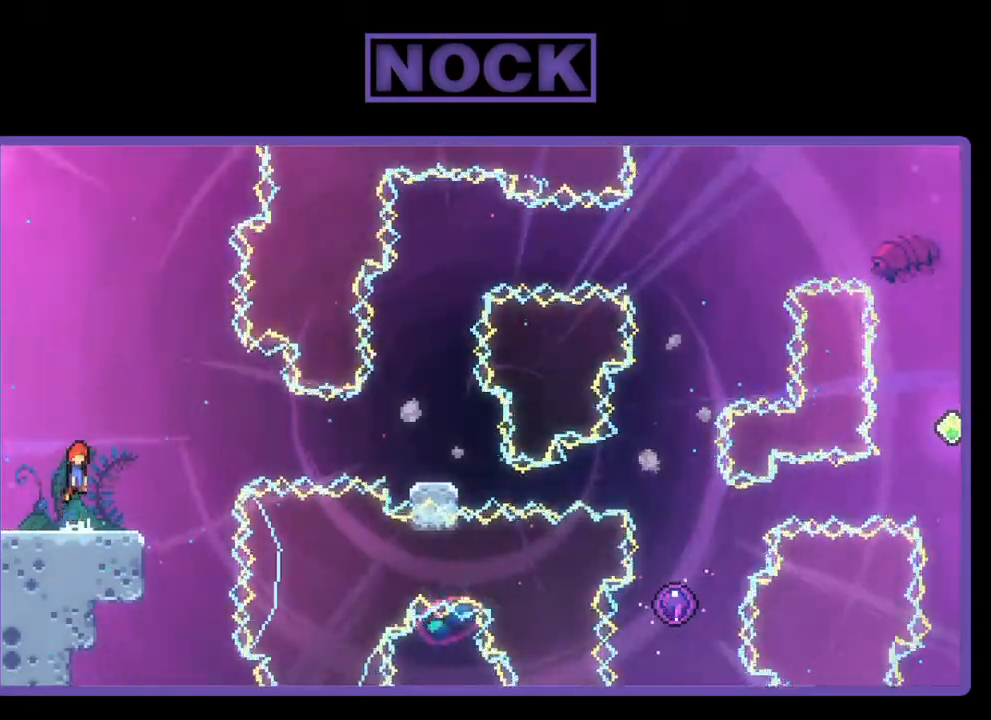
{"buttons": ["CIRCLE", "R2", "DPAD_DOWN", "DPAD_RIGHT"], "left_stick": "center", "events": [[217, "CROSS", "up"], [433, "DPAD_DOWN", "down"], [450, "DPAD_RIGHT", "down"], [500, "CIRCLE", "down"]]}
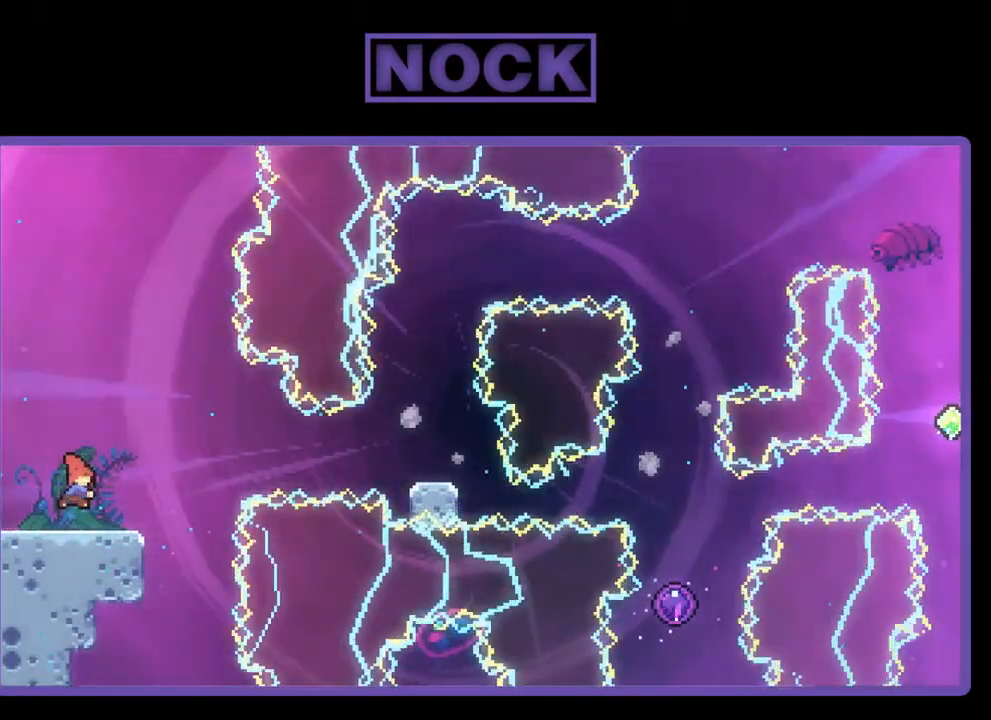
{"buttons": ["CROSS", "R2", "DPAD_DOWN", "DPAD_RIGHT"], "left_stick": "center", "events": [[67, "CIRCLE", "up"], [200, "CROSS", "down"]]}
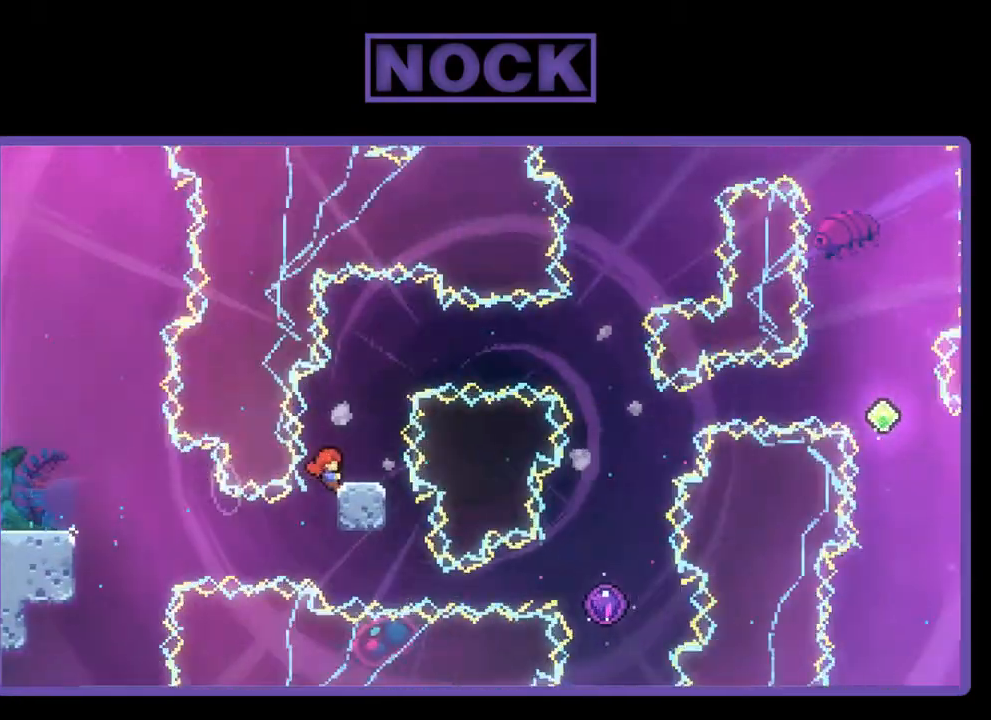
{"buttons": ["CROSS", "R2", "DPAD_UP", "DPAD_RIGHT"], "left_stick": "center", "events": [[17, "DPAD_DOWN", "up"], [100, "CROSS", "up"], [117, "DPAD_UP", "down"], [150, "DPAD_RIGHT", "up"], [317, "CROSS", "down"], [417, "DPAD_RIGHT", "down"]]}
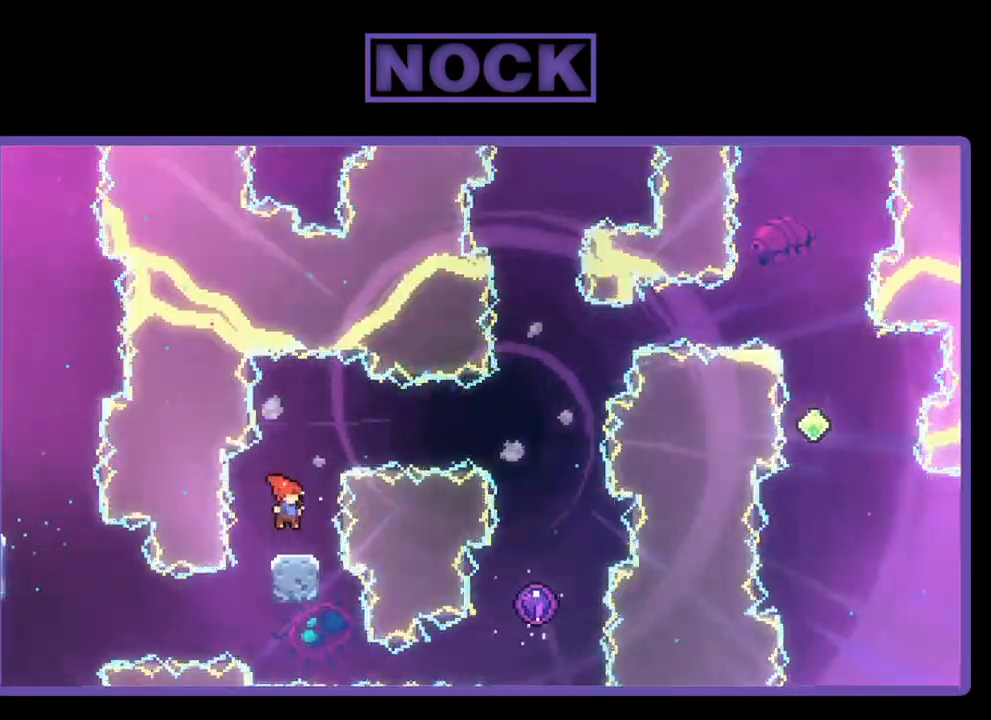
{"buttons": [], "left_stick": "center", "events": [[33, "CROSS", "up"], [317, "DPAD_RIGHT", "up"], [417, "R2", "up"], [450, "DPAD_UP", "up"]]}
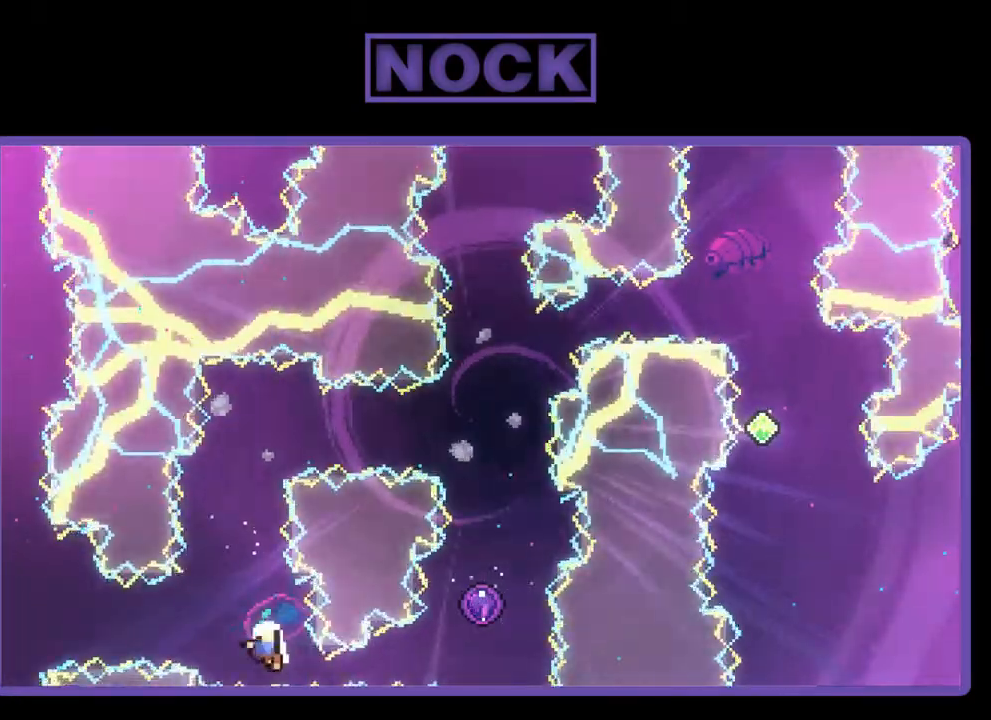
{"buttons": [], "left_stick": "center", "events": []}
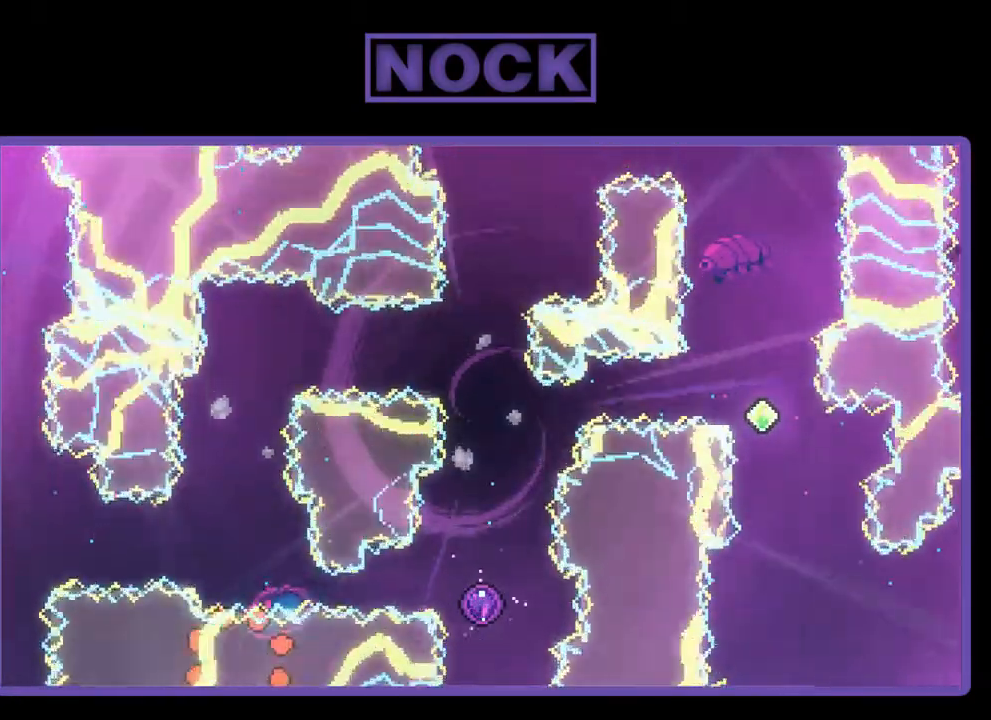
{"buttons": ["R2"], "left_stick": "center", "events": [[433, "R2", "down"]]}
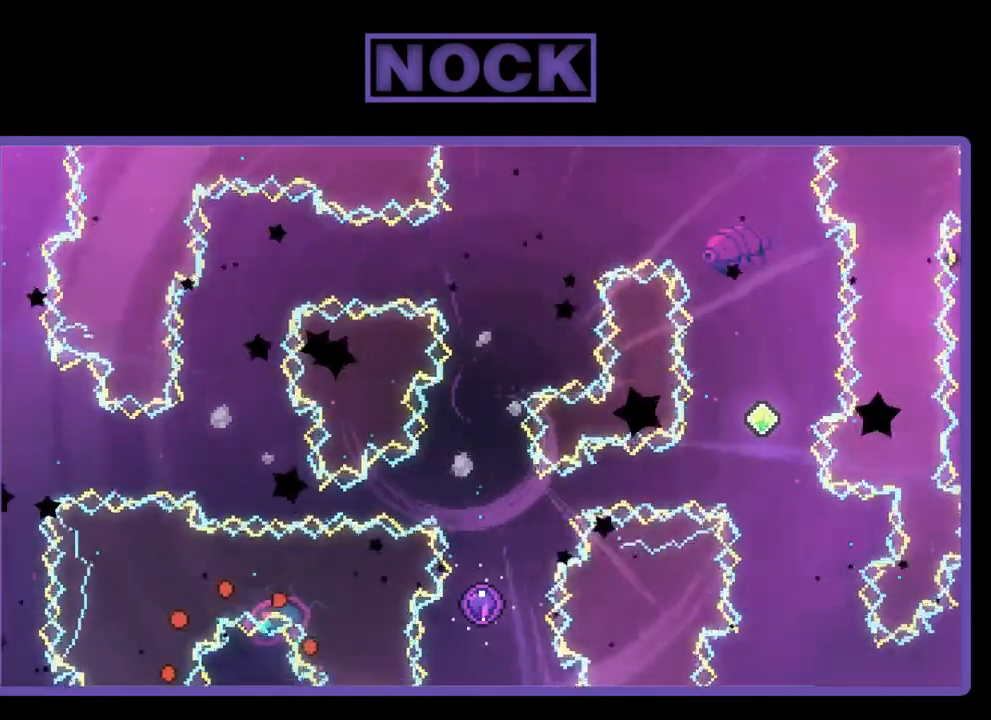
{"buttons": ["R2"], "left_stick": "center", "events": []}
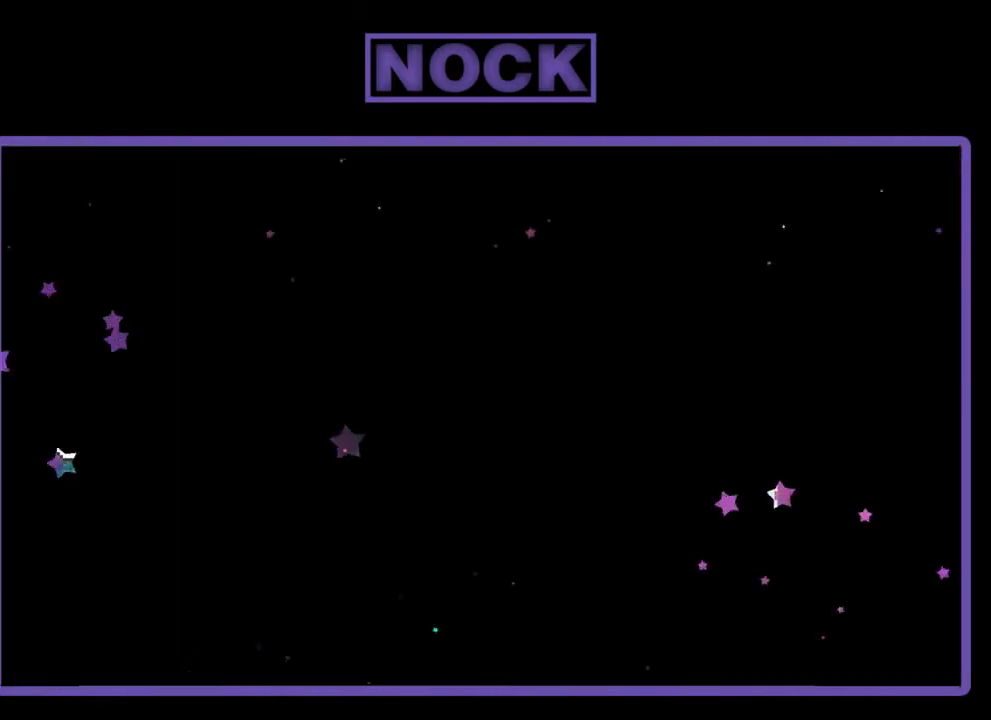
{"buttons": ["R2", "DPAD_RIGHT"], "left_stick": "center", "events": [[317, "DPAD_RIGHT", "down"]]}